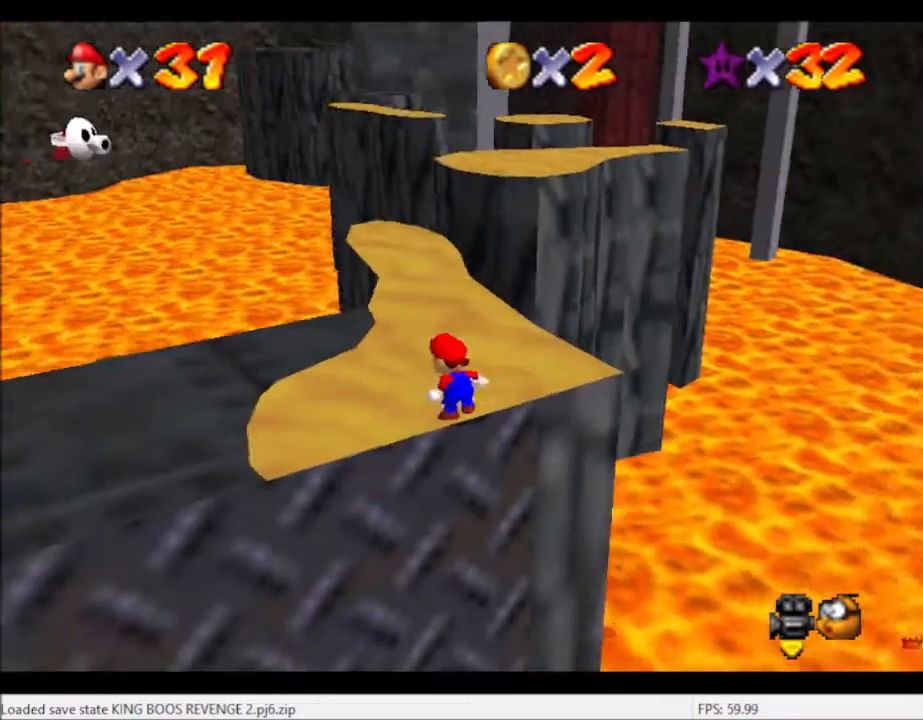
Gameplay with a controller (Xbox layout); each line is a JSON object with the inputs held at the frame after it. "events" lists button and stick changes between this image and that frame as [ms after this image, input, new state], when the widget could be followed in between. Not read: L3 R3.
{"buttons": ["B", "L2"], "left_stick": "up", "right_stick": "center", "events": [[33, "right_stick", "center"], [434, "L2", "down"], [500, "B", "down"]]}
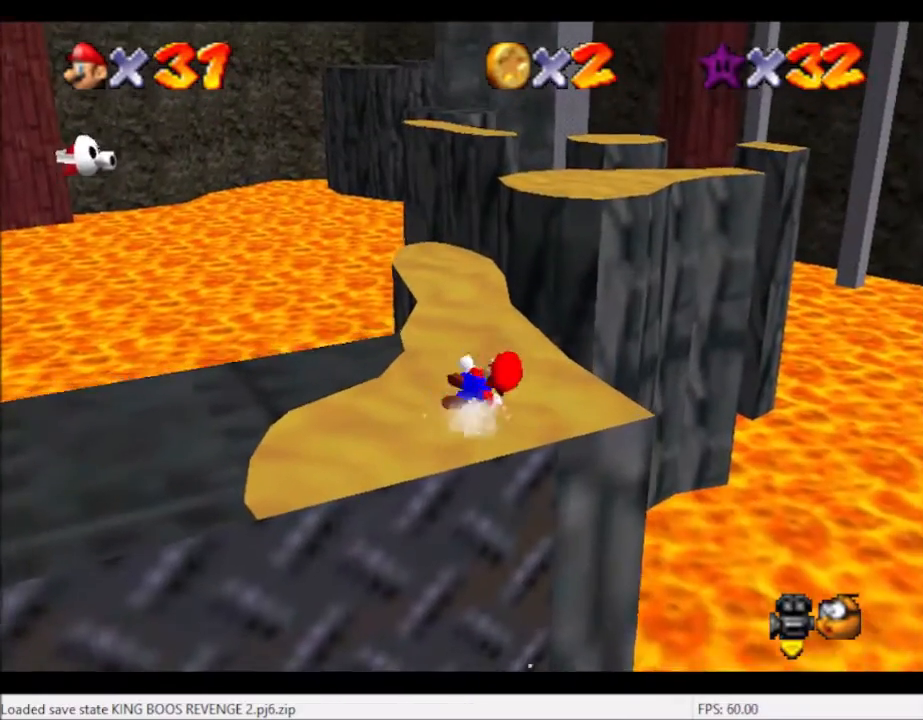
{"buttons": [], "left_stick": "up-left", "right_stick": "center", "events": [[34, "B", "up"], [101, "L2", "up"], [134, "left_stick", "up-left"]]}
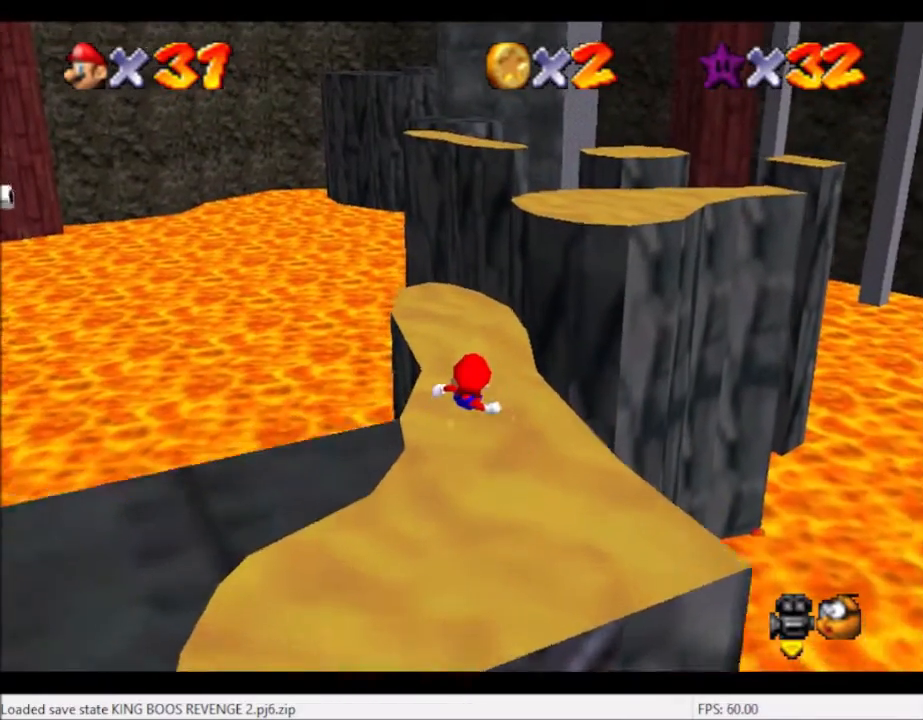
{"buttons": [], "left_stick": "left", "right_stick": "center", "events": [[33, "left_stick", "up"], [67, "A", "down"], [167, "A", "up"], [334, "A", "down"], [334, "left_stick", "left"], [434, "A", "up"]]}
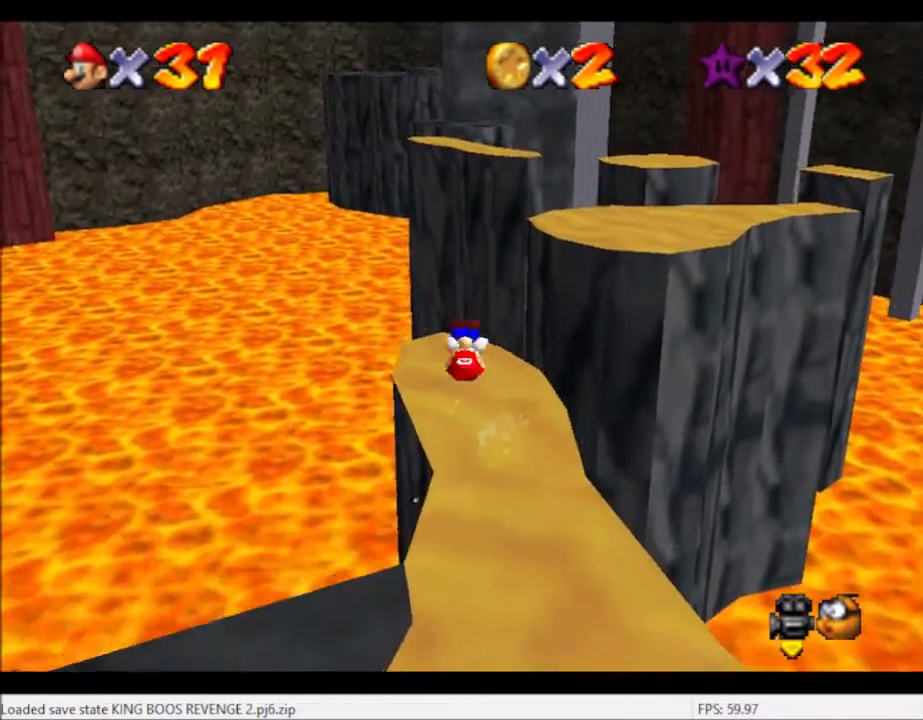
{"buttons": ["L2"], "left_stick": "up-left", "right_stick": "center", "events": [[101, "left_stick", "up-left"], [101, "right_stick", "right"], [234, "right_stick", "center"], [501, "L2", "down"]]}
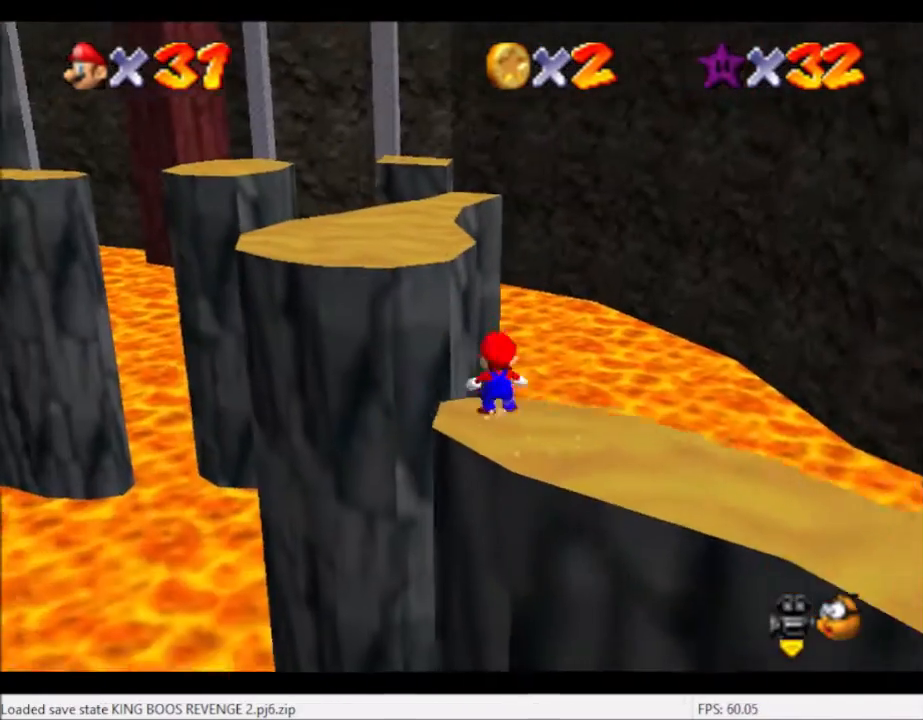
{"buttons": ["L2"], "left_stick": "up-left", "right_stick": "center", "events": [[67, "A", "down"], [133, "A", "up"]]}
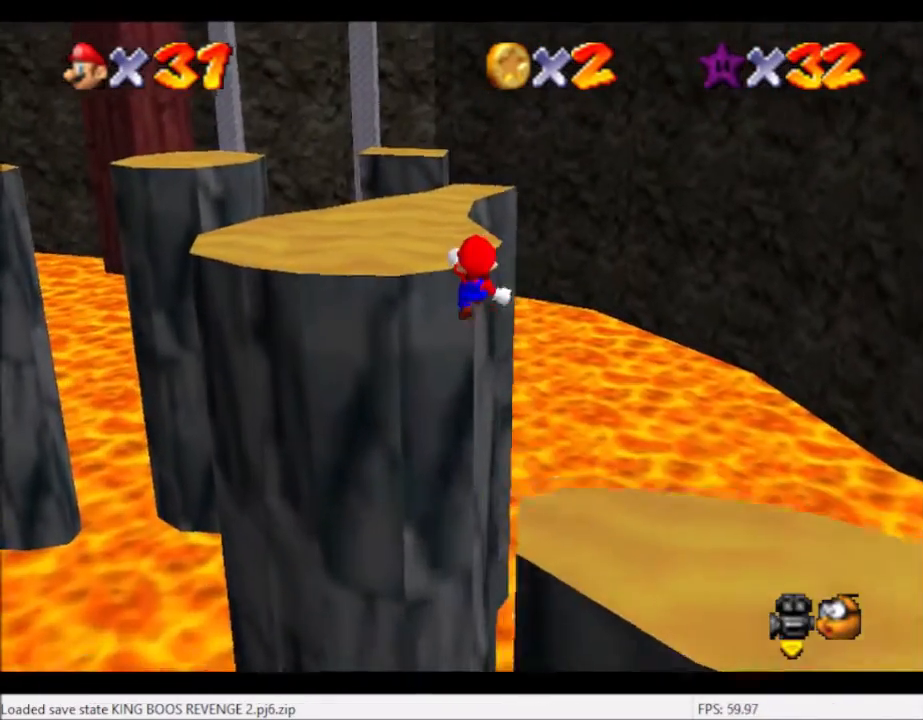
{"buttons": [], "left_stick": "center", "right_stick": "center", "events": [[334, "A", "down"], [367, "L2", "up"], [401, "left_stick", "center"], [434, "A", "up"]]}
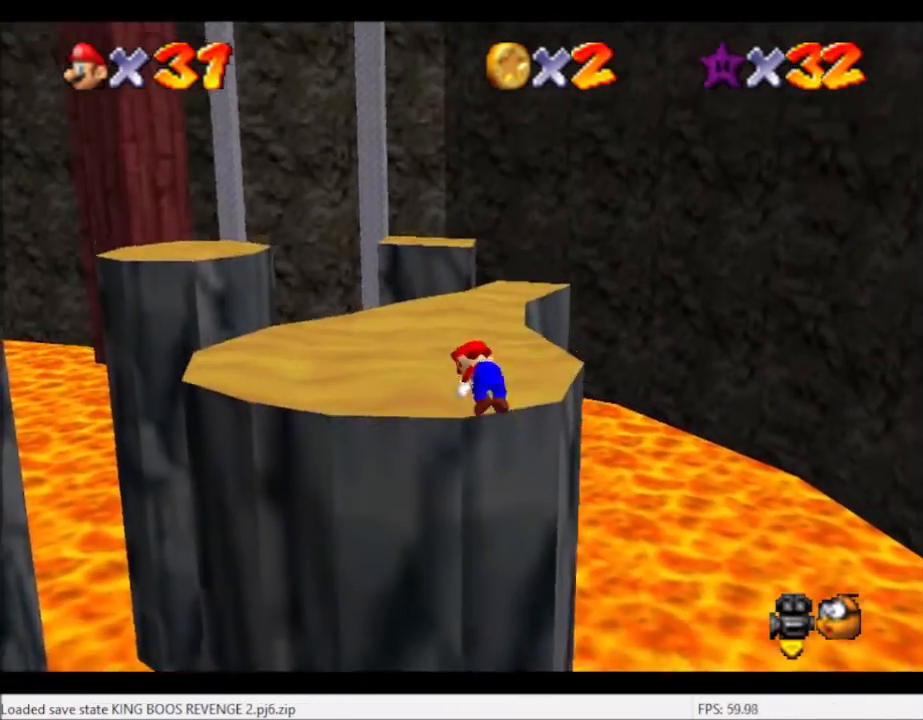
{"buttons": [], "left_stick": "up", "right_stick": "center", "events": [[33, "left_stick", "up"]]}
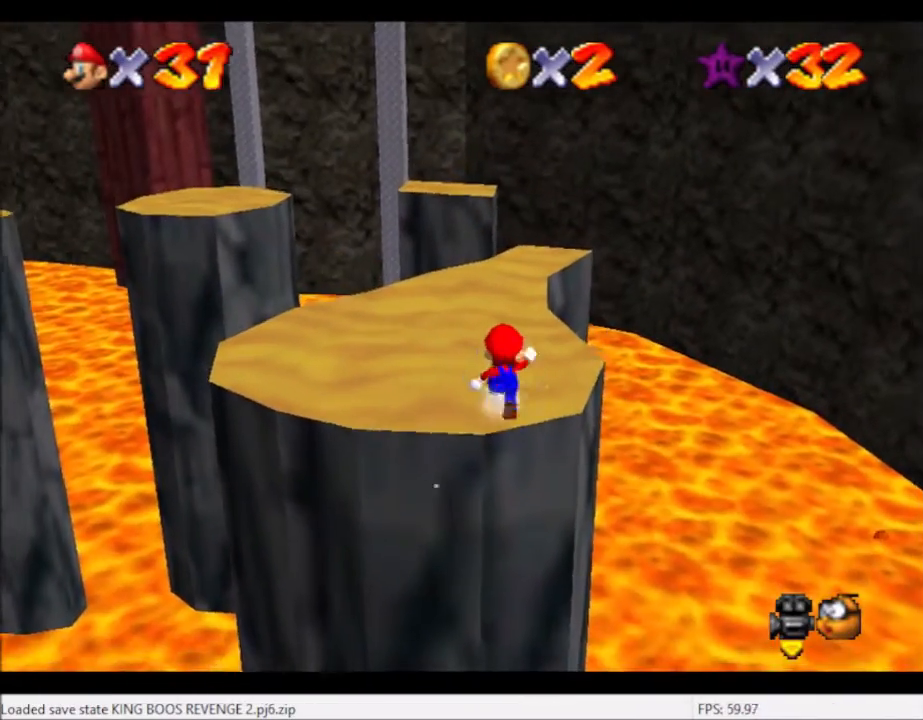
{"buttons": [], "left_stick": "up", "right_stick": "center", "events": []}
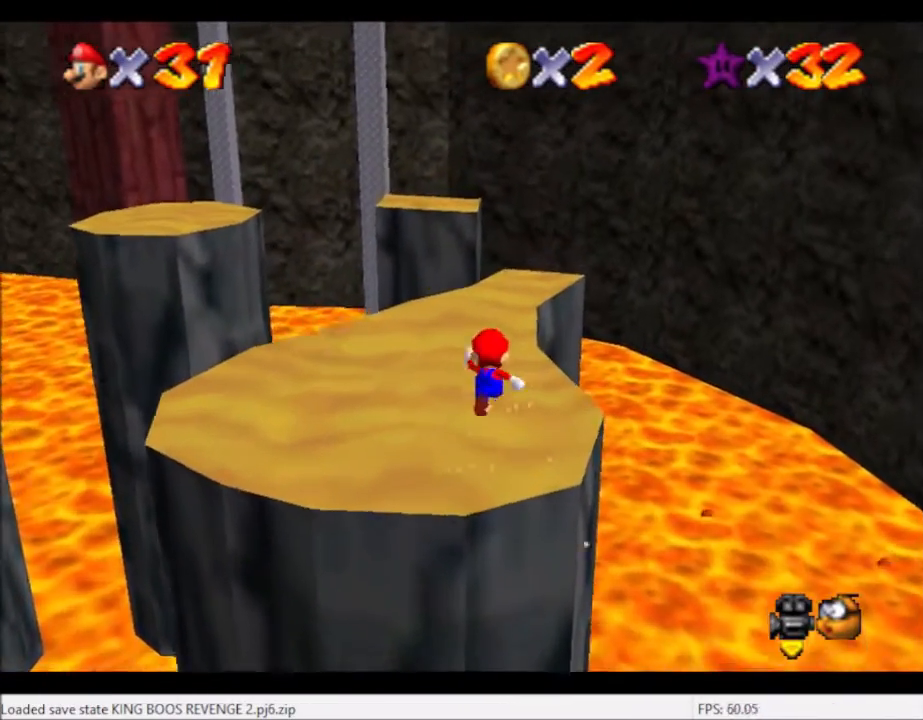
{"buttons": [], "left_stick": "up", "right_stick": "center", "events": []}
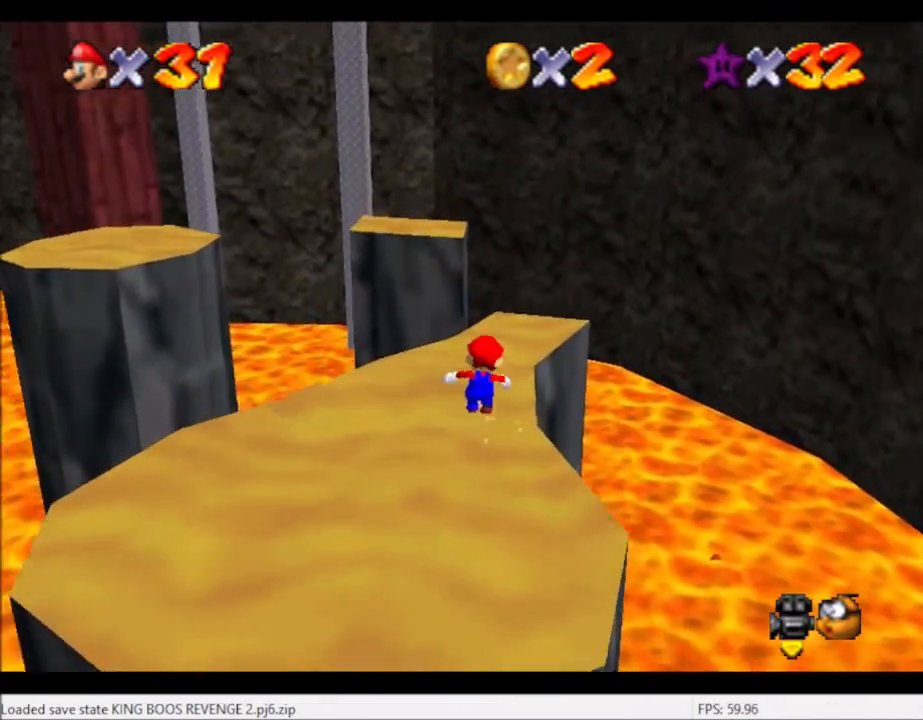
{"buttons": [], "left_stick": "up", "right_stick": "center", "events": [[34, "left_stick", "up-right"], [134, "left_stick", "up"]]}
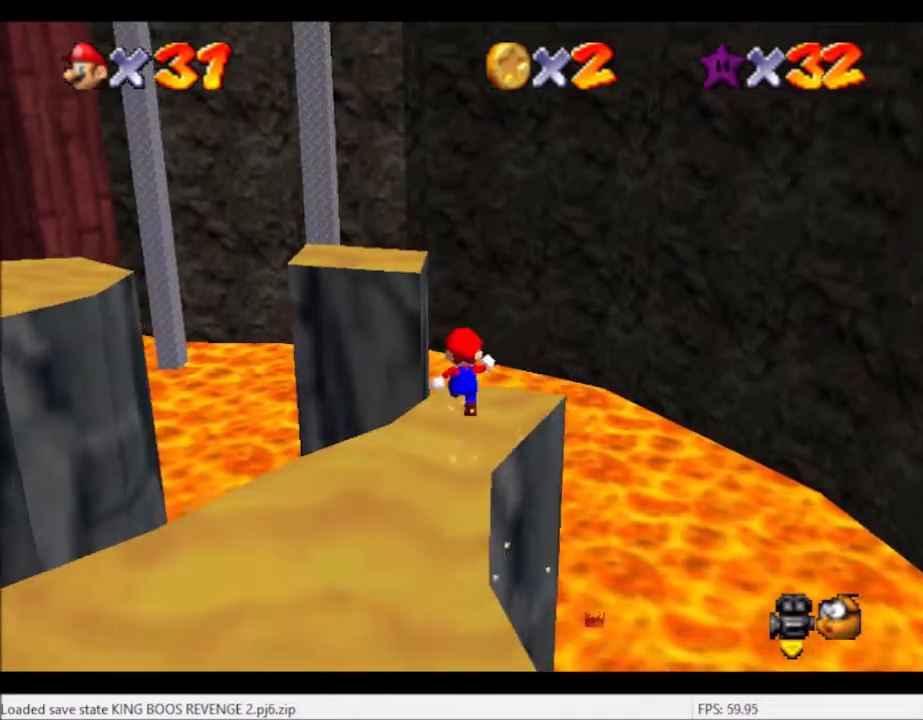
{"buttons": [], "left_stick": "up-left", "right_stick": "center", "events": [[33, "L2", "down"], [67, "A", "down"], [67, "left_stick", "up-left"], [167, "A", "up"], [434, "L2", "up"]]}
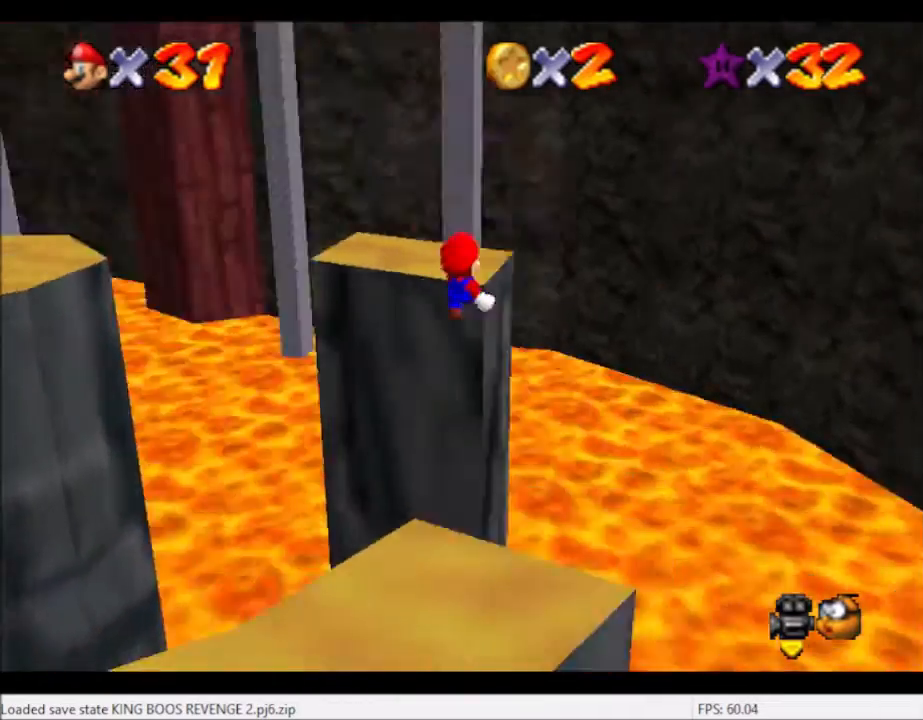
{"buttons": [], "left_stick": "up", "right_stick": "center", "events": [[34, "right_stick", "left"], [201, "right_stick", "center"], [334, "A", "down"], [334, "left_stick", "center"], [434, "A", "up"], [434, "left_stick", "up"]]}
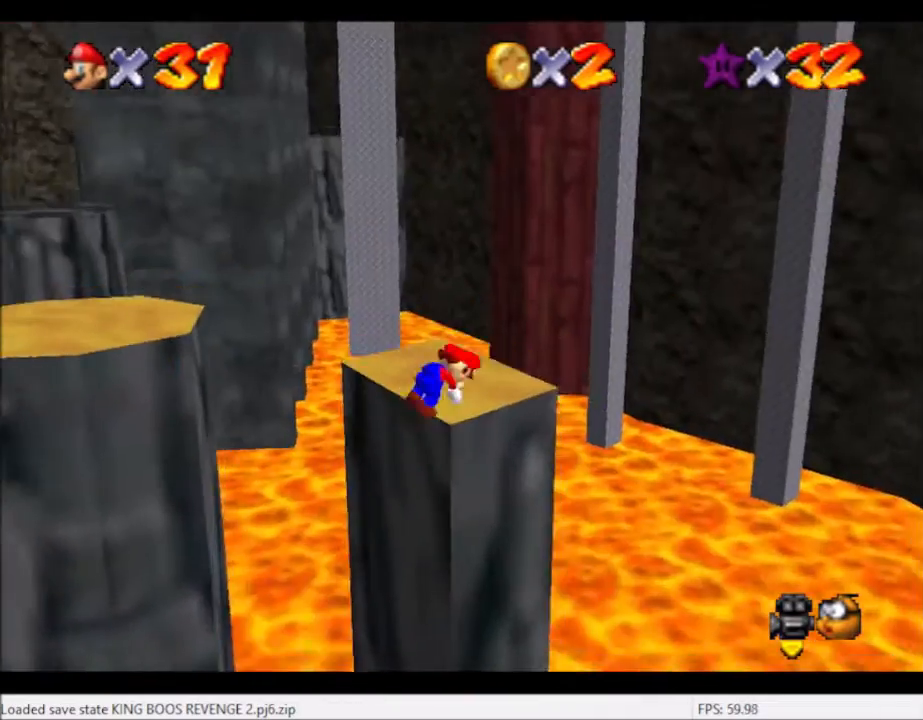
{"buttons": [], "left_stick": "up-right", "right_stick": "center", "events": [[133, "right_stick", "left"], [234, "left_stick", "up-right"], [267, "right_stick", "center"]]}
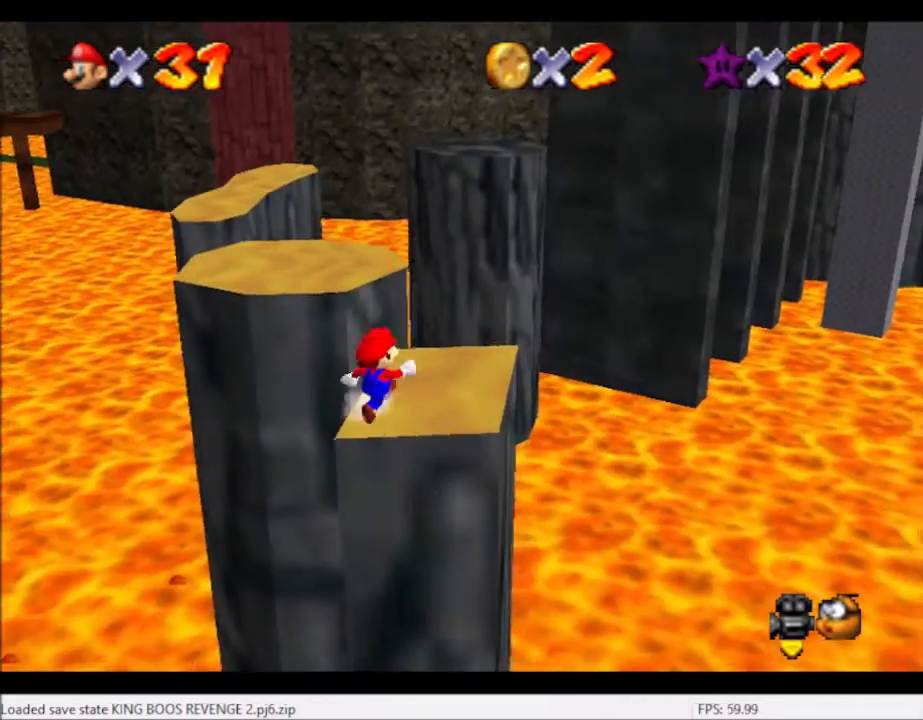
{"buttons": [], "left_stick": "up-left", "right_stick": "center", "events": [[334, "left_stick", "up"], [468, "left_stick", "up-left"]]}
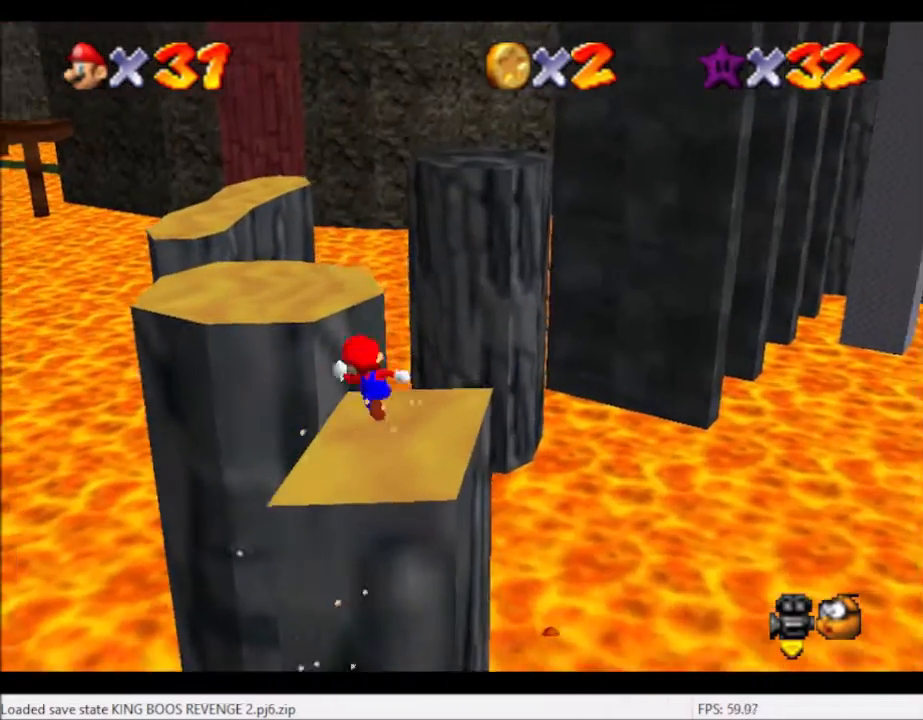
{"buttons": ["L2"], "left_stick": "up-left", "right_stick": "center", "events": [[33, "L2", "down"], [67, "A", "down"], [200, "A", "up"]]}
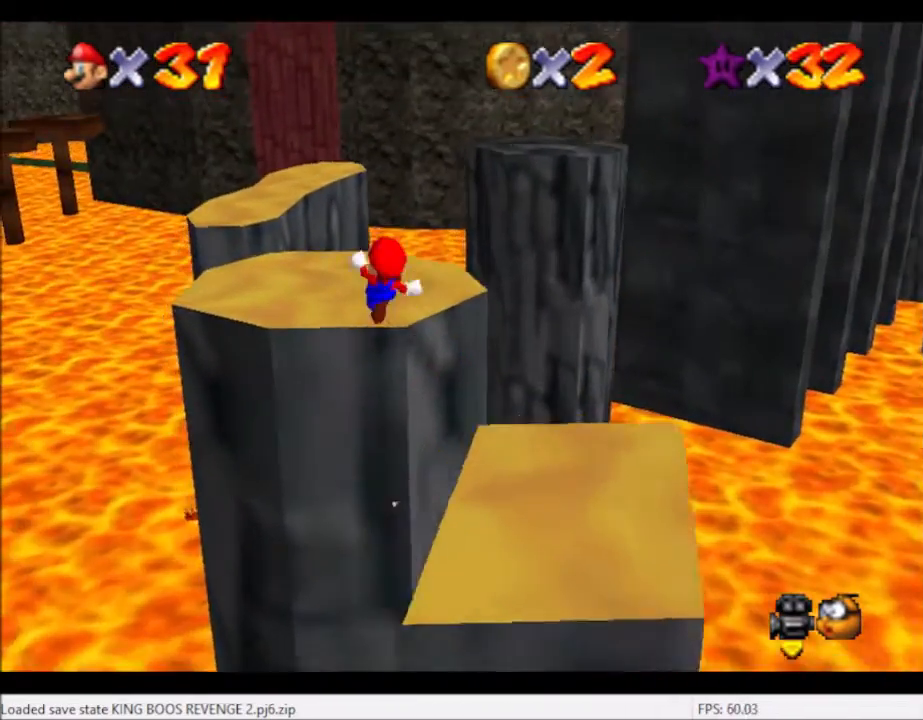
{"buttons": ["L2"], "left_stick": "up-left", "right_stick": "center", "events": [[234, "A", "down"], [434, "A", "up"]]}
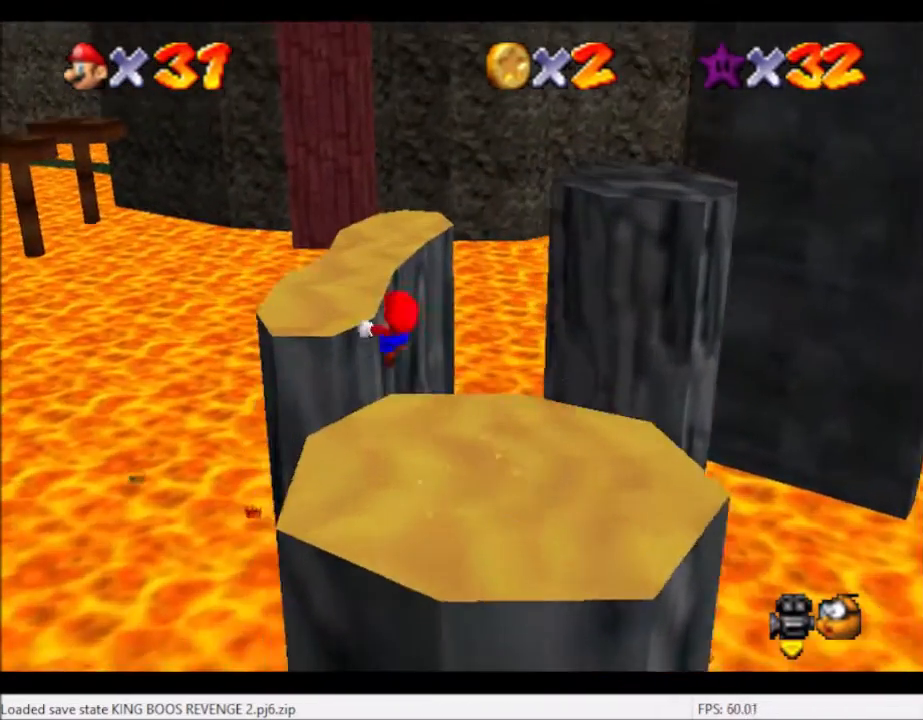
{"buttons": [], "left_stick": "up", "right_stick": "center", "events": [[100, "left_stick", "up-right"], [200, "left_stick", "up"], [267, "L2", "up"]]}
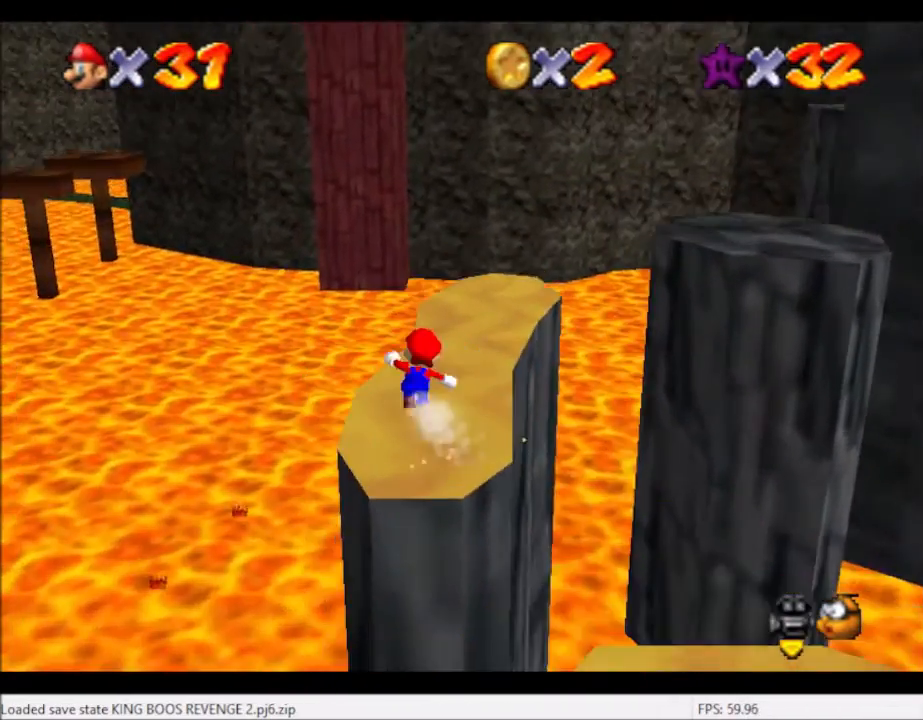
{"buttons": [], "left_stick": "up-left", "right_stick": "center", "events": [[200, "right_stick", "right"], [367, "left_stick", "up-left"], [367, "right_stick", "center"]]}
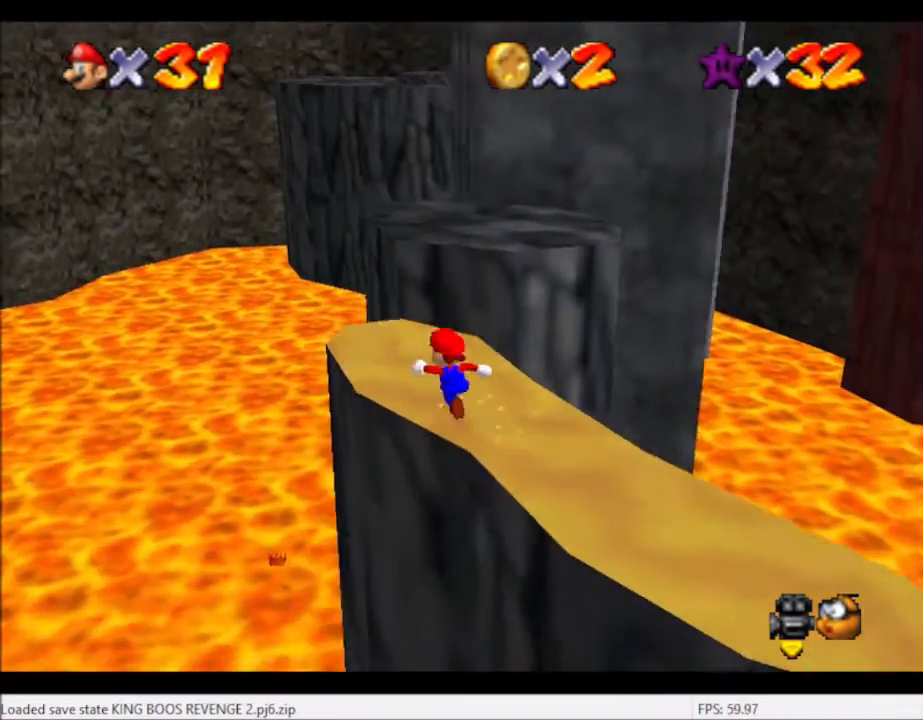
{"buttons": ["A", "L2"], "left_stick": "up", "right_stick": "center", "events": [[266, "left_stick", "up"], [433, "L2", "down"], [500, "A", "down"]]}
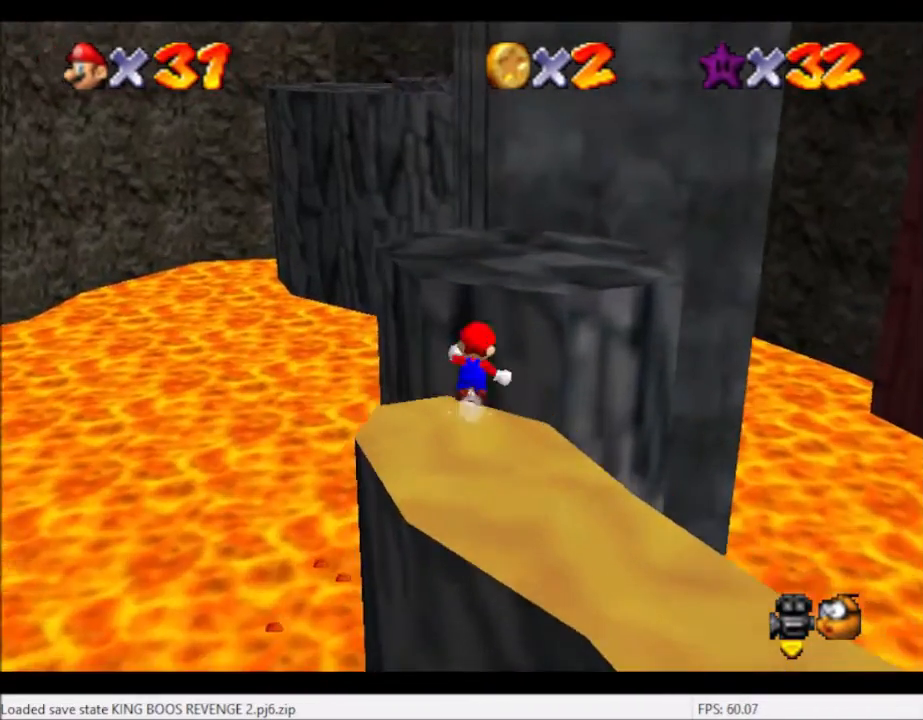
{"buttons": ["L2"], "left_stick": "up-right", "right_stick": "center", "events": [[100, "left_stick", "up-right"], [167, "A", "up"]]}
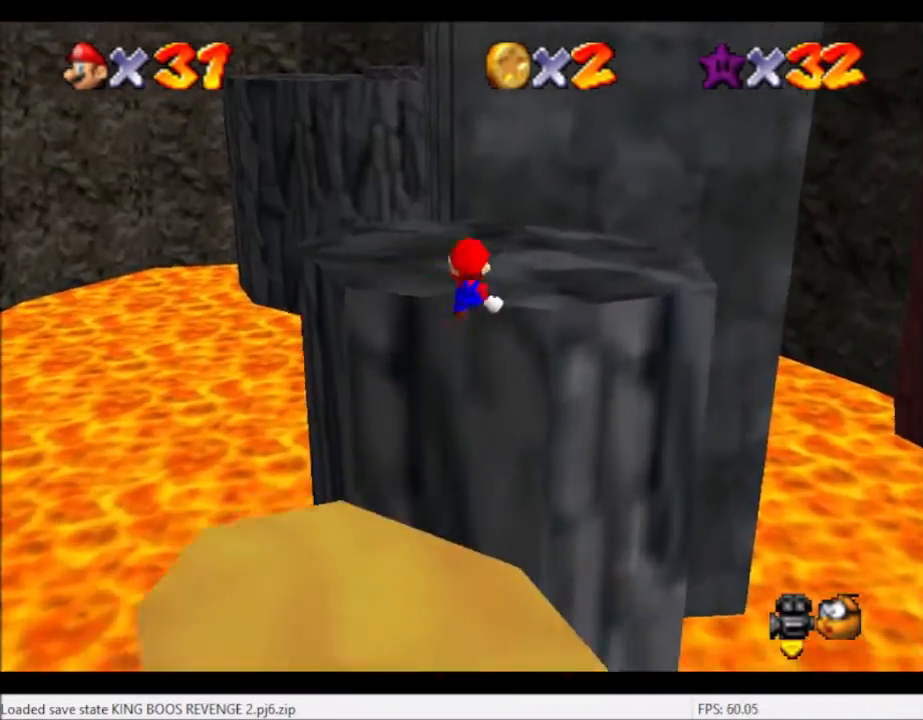
{"buttons": [], "left_stick": "up-right", "right_stick": "center", "events": [[133, "L2", "up"], [133, "left_stick", "center"], [267, "left_stick", "up"], [300, "A", "down"], [433, "A", "up"], [433, "left_stick", "up-right"]]}
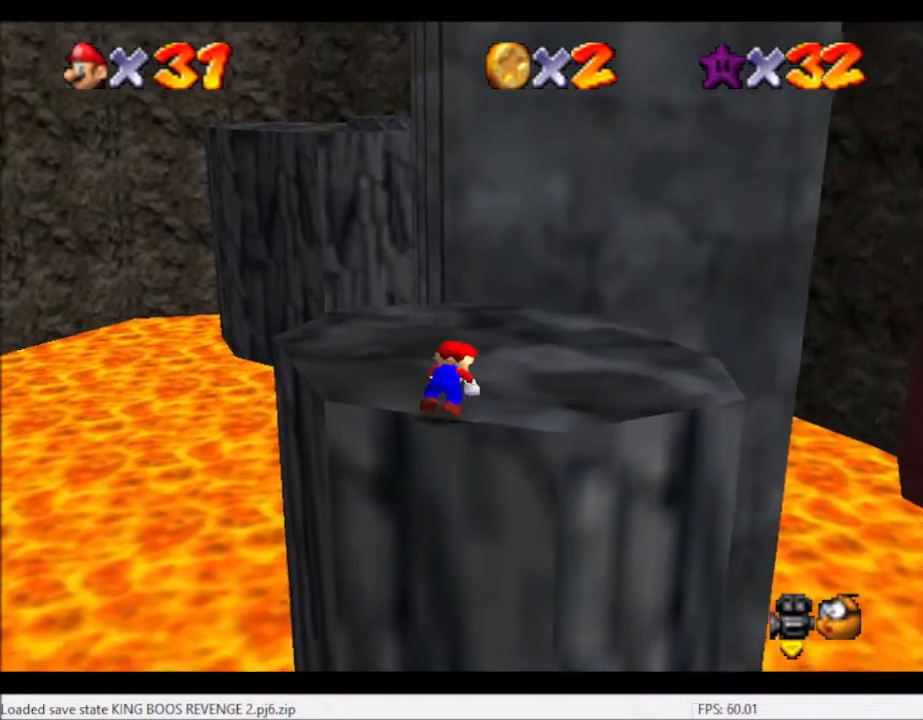
{"buttons": [], "left_stick": "up-right", "right_stick": "center", "events": []}
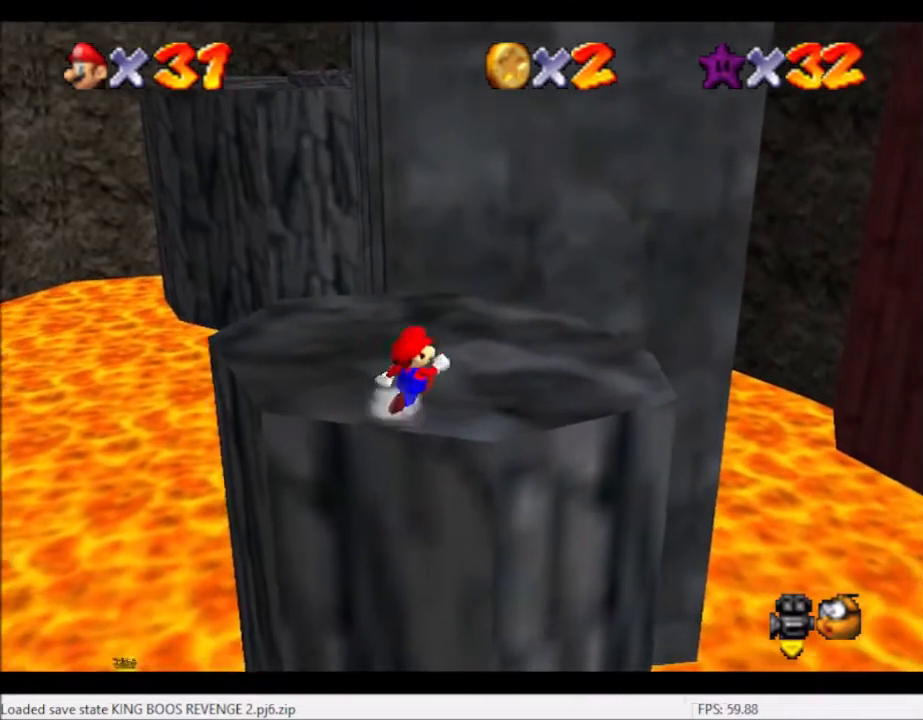
{"buttons": [], "left_stick": "center", "right_stick": "center", "events": [[133, "left_stick", "up"], [467, "left_stick", "center"]]}
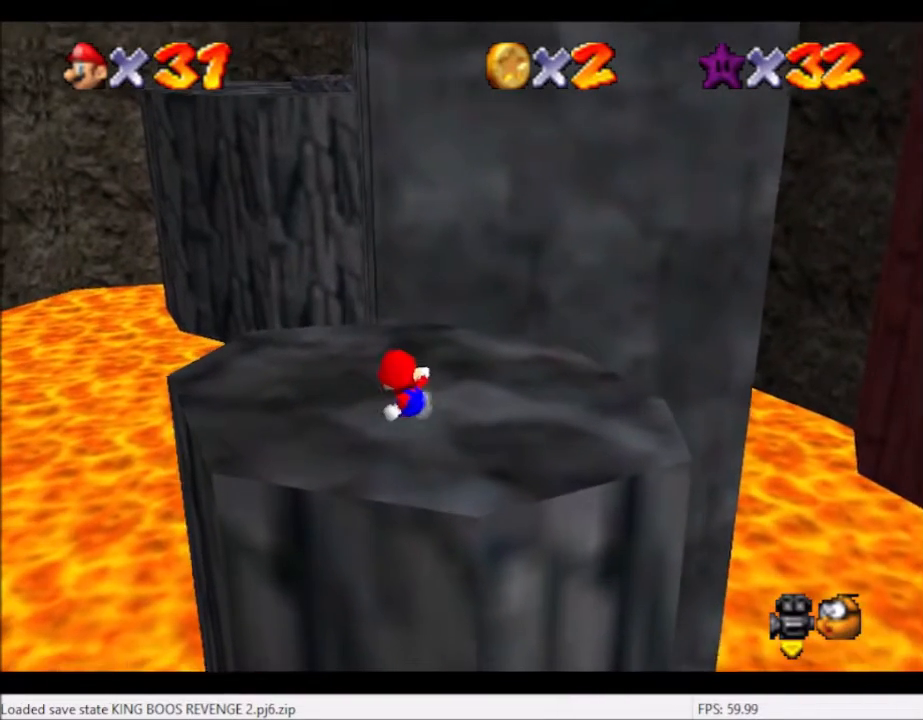
{"buttons": [], "left_stick": "center", "right_stick": "center", "events": [[167, "DPAD_RIGHT", "down"], [400, "DPAD_RIGHT", "up"]]}
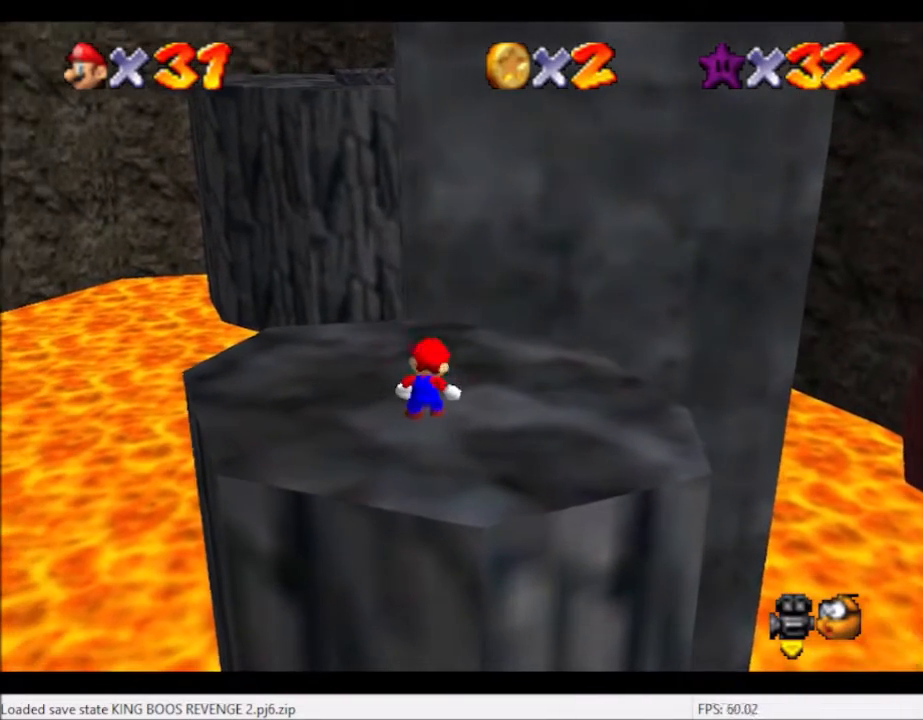
{"buttons": ["A"], "left_stick": "up", "right_stick": "center", "events": [[166, "left_stick", "up"], [500, "A", "down"]]}
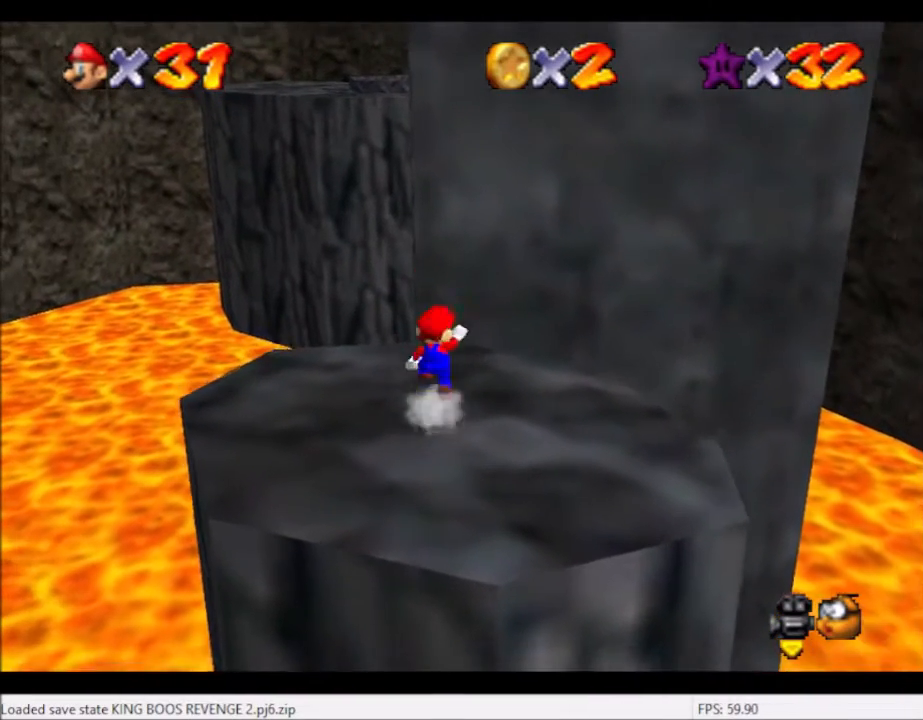
{"buttons": ["B"], "left_stick": "center", "right_stick": "center", "events": [[33, "left_stick", "center"], [100, "left_stick", "down-left"], [167, "A", "up"], [300, "left_stick", "center"], [501, "B", "down"]]}
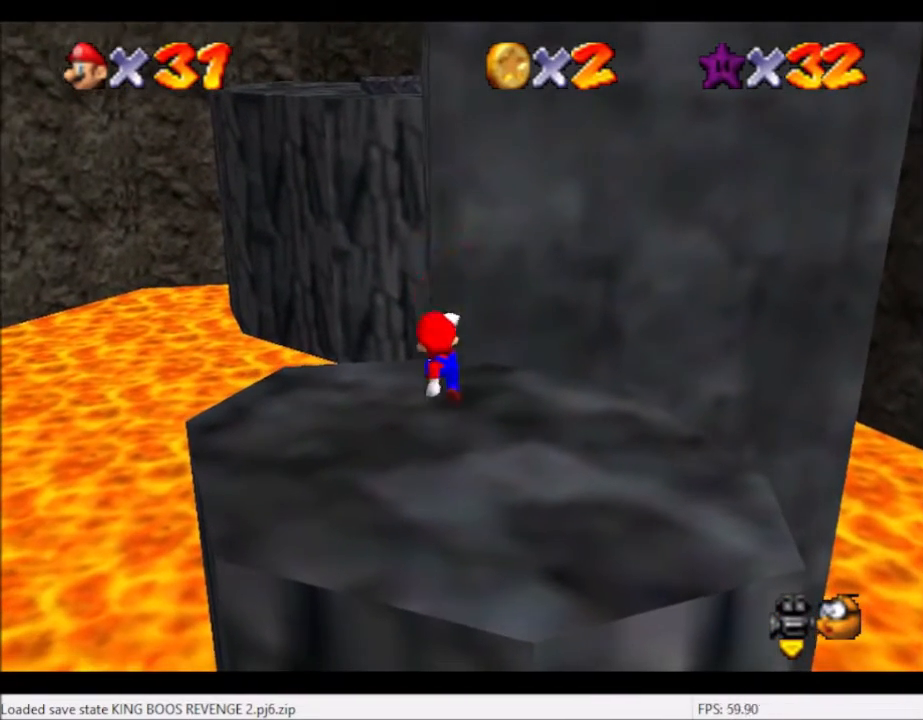
{"buttons": [], "left_stick": "center", "right_stick": "center", "events": [[100, "B", "up"], [266, "left_stick", "left"], [367, "left_stick", "center"]]}
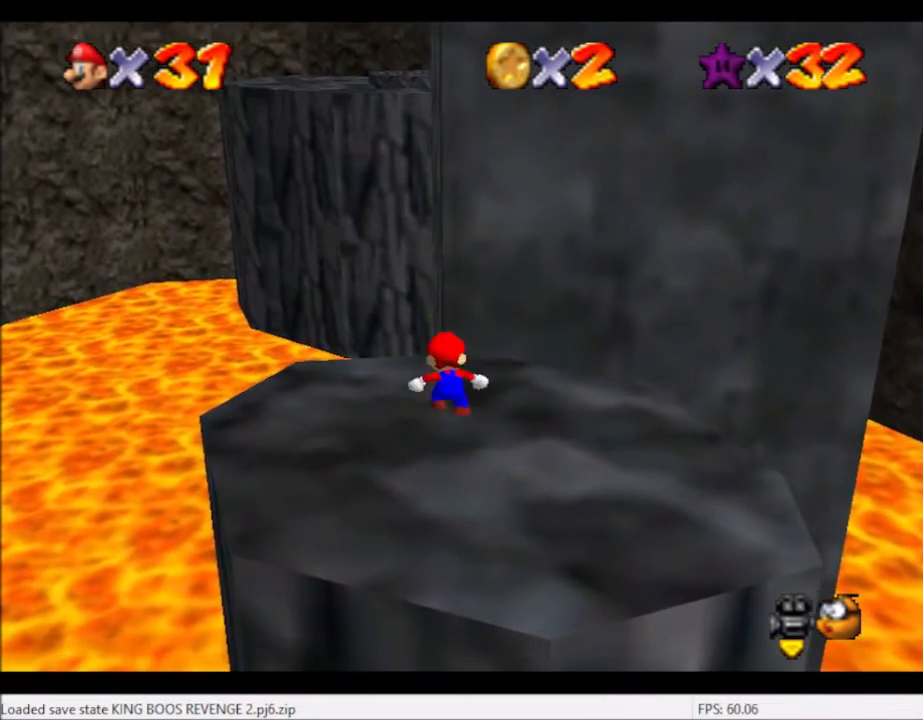
{"buttons": [], "left_stick": "center", "right_stick": "center", "events": [[100, "DPAD_RIGHT", "down"], [267, "DPAD_RIGHT", "up"]]}
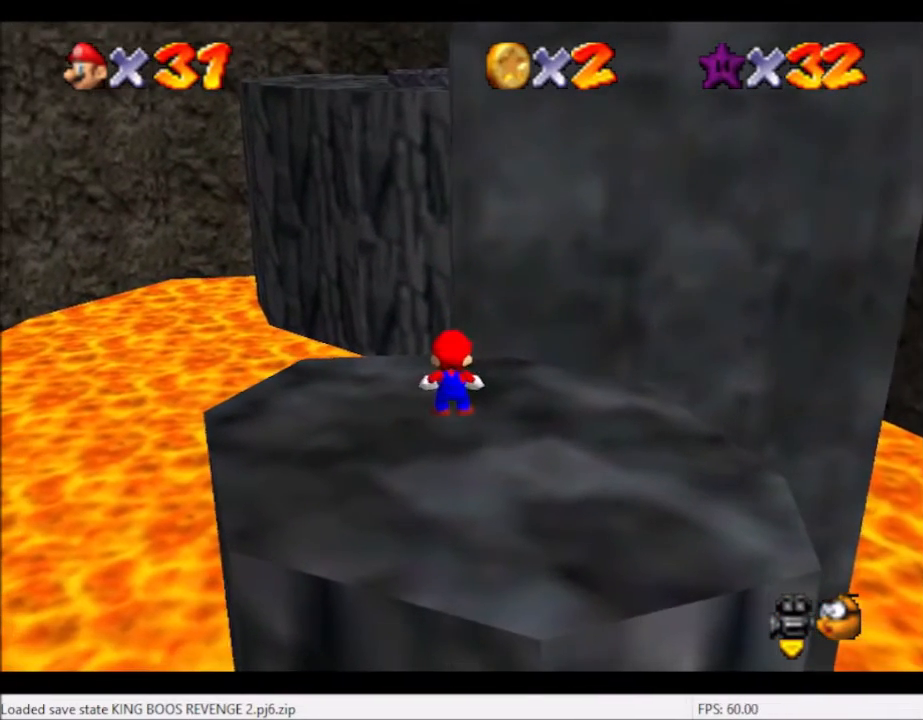
{"buttons": [], "left_stick": "up", "right_stick": "center", "events": [[33, "left_stick", "up"], [200, "left_stick", "center"], [267, "A", "down"], [300, "left_stick", "up"], [400, "A", "up"]]}
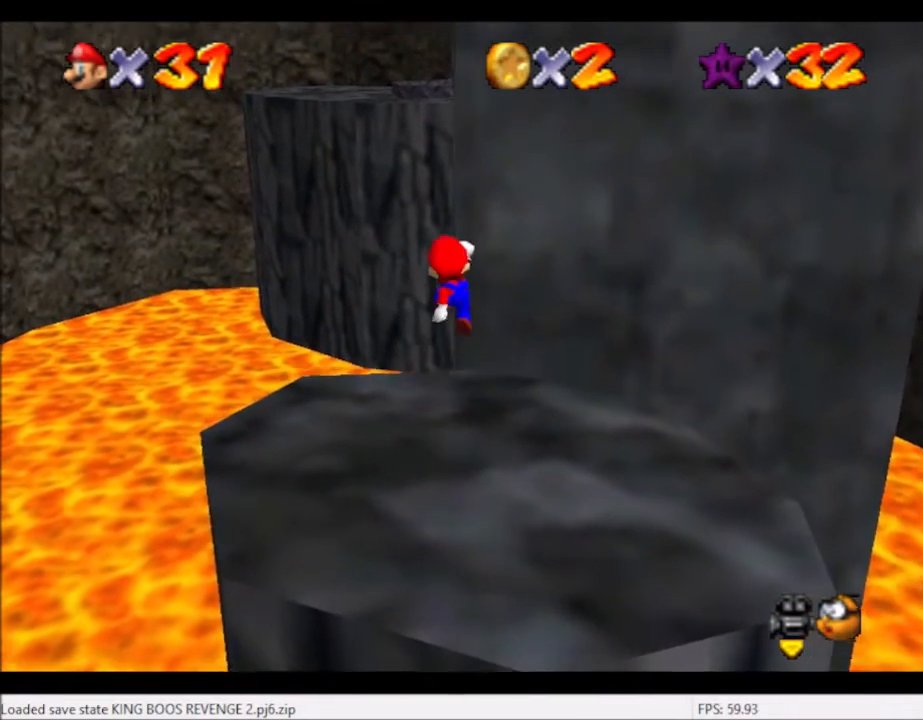
{"buttons": [], "left_stick": "center", "right_stick": "center", "events": [[134, "left_stick", "center"]]}